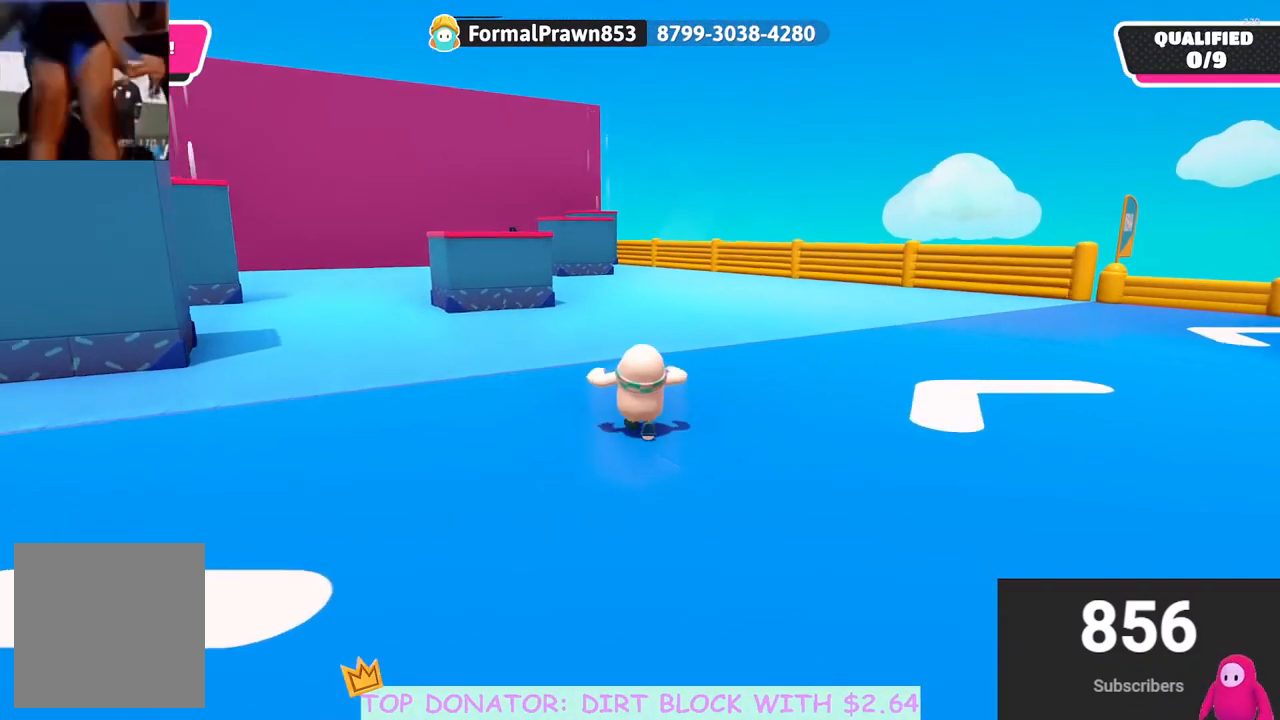
Gameplay with a controller (Xbox layout); each line is a JSON object with the inputs held at the frame after it. "events" lists button and stick changes between this image and that frame as [ms after this image, input, new state], when the widget could be followed in between.
{"buttons": [], "left_stick": "up", "right_stick": "center", "events": []}
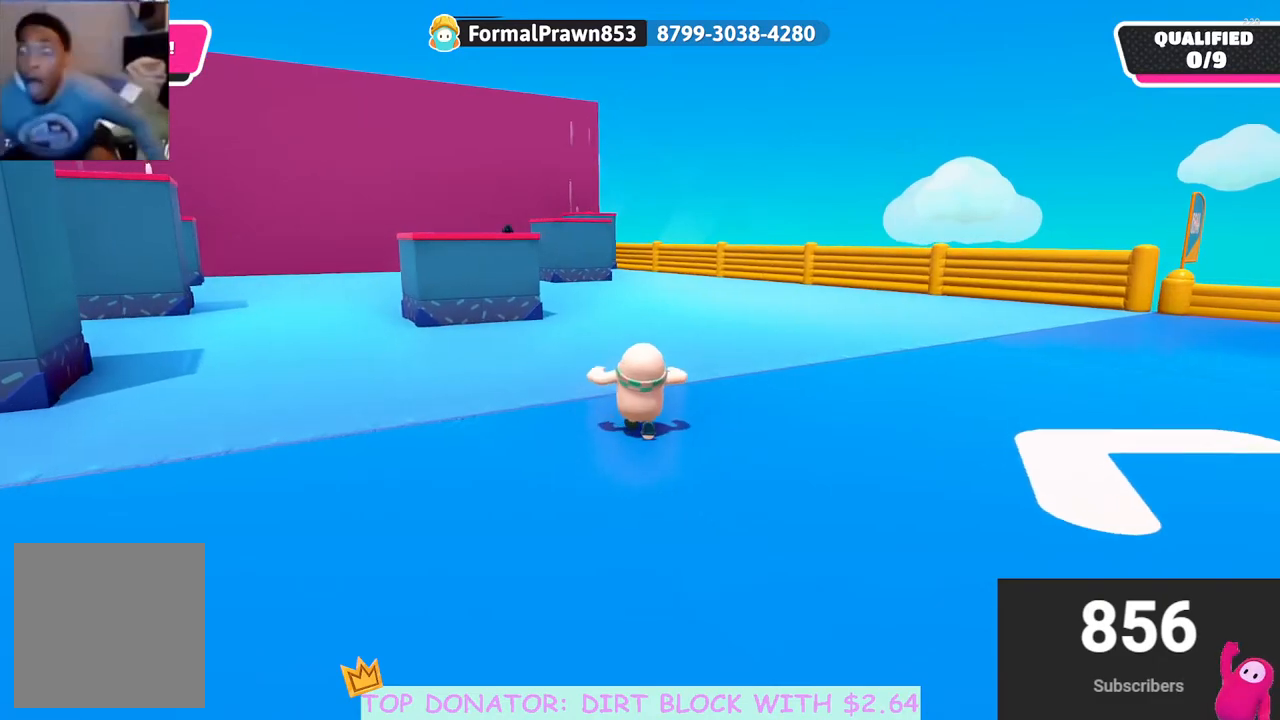
{"buttons": [], "left_stick": "up", "right_stick": "center", "events": []}
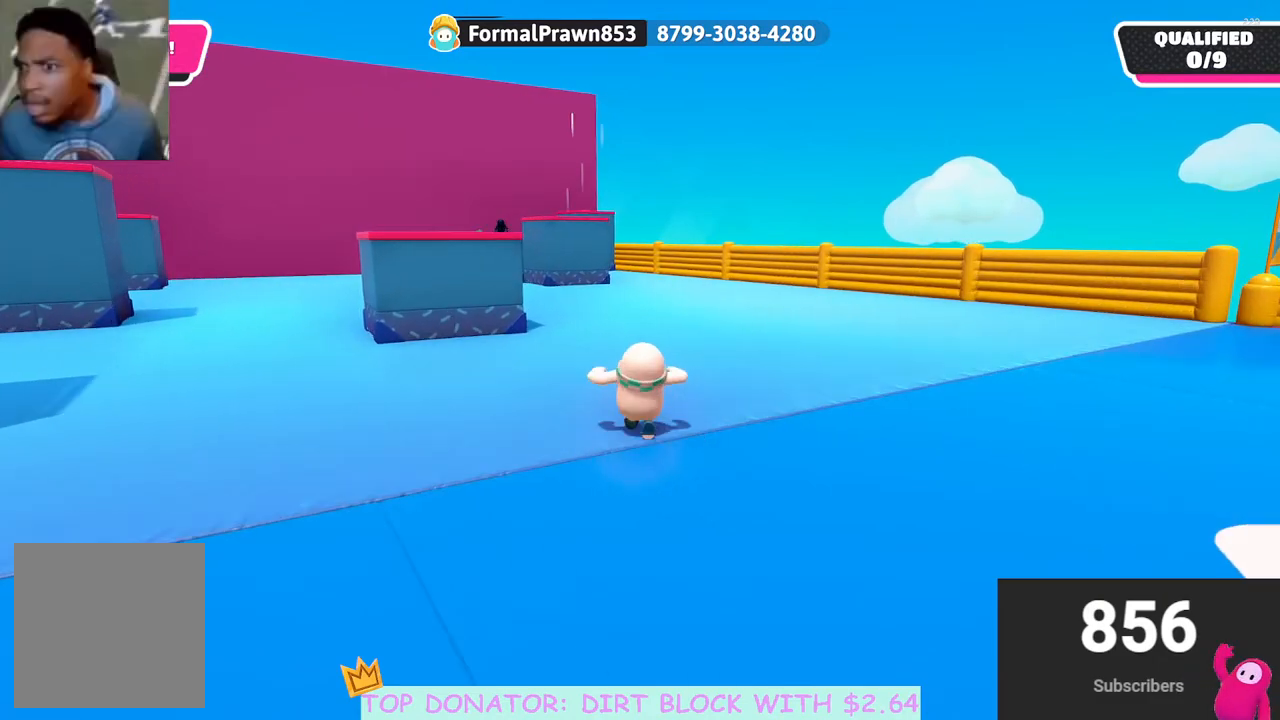
{"buttons": [], "left_stick": "up", "right_stick": "center", "events": [[183, "right_stick", "down-left"], [333, "right_stick", "center"]]}
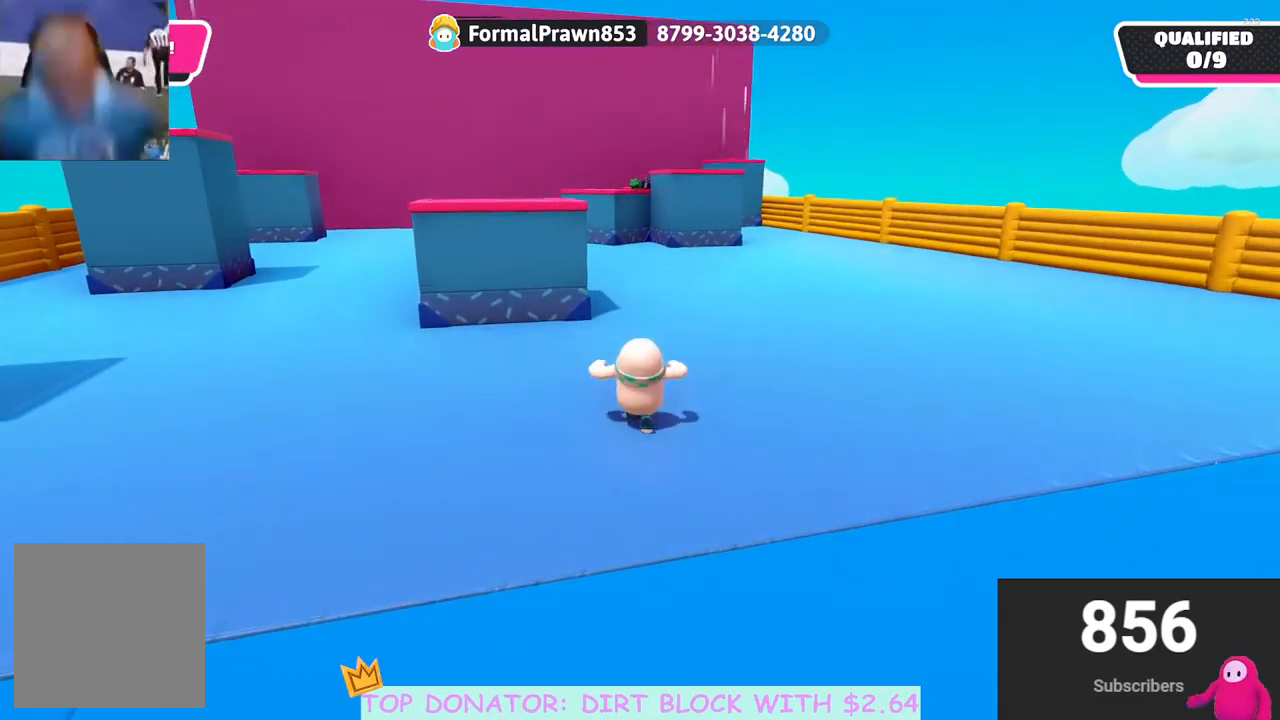
{"buttons": [], "left_stick": "up", "right_stick": "center", "events": []}
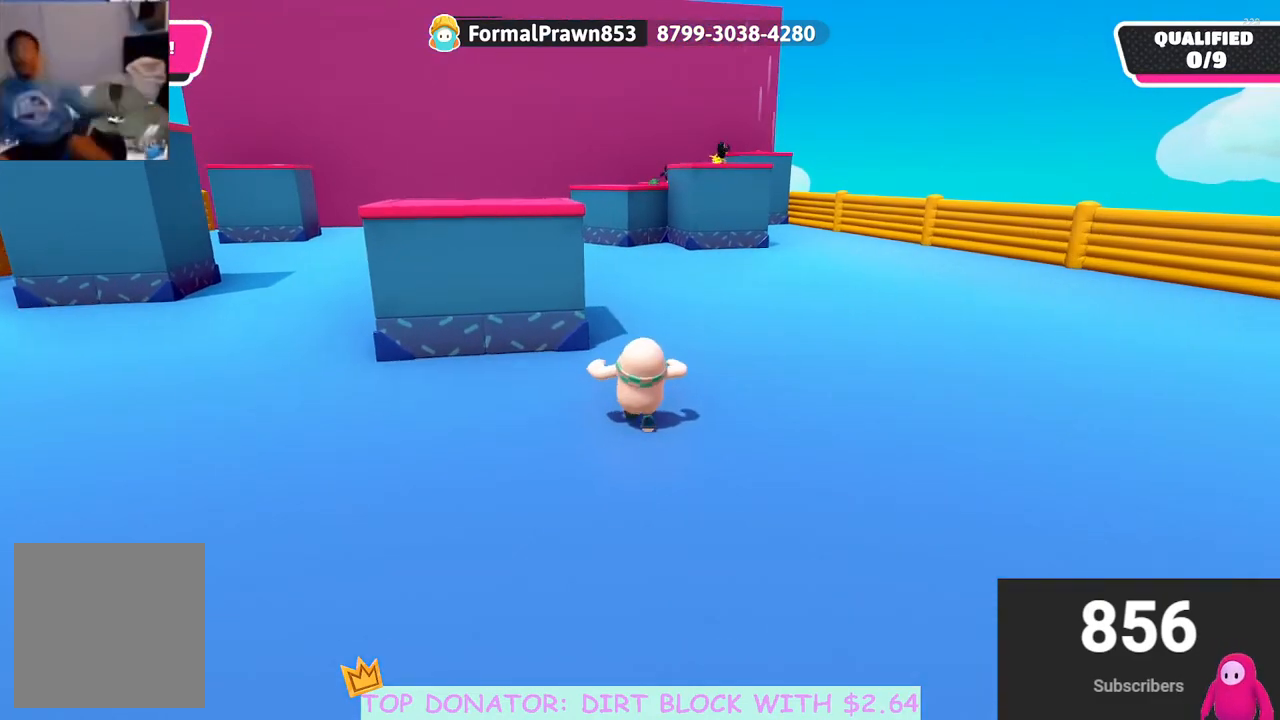
{"buttons": [], "left_stick": "up", "right_stick": "center", "events": []}
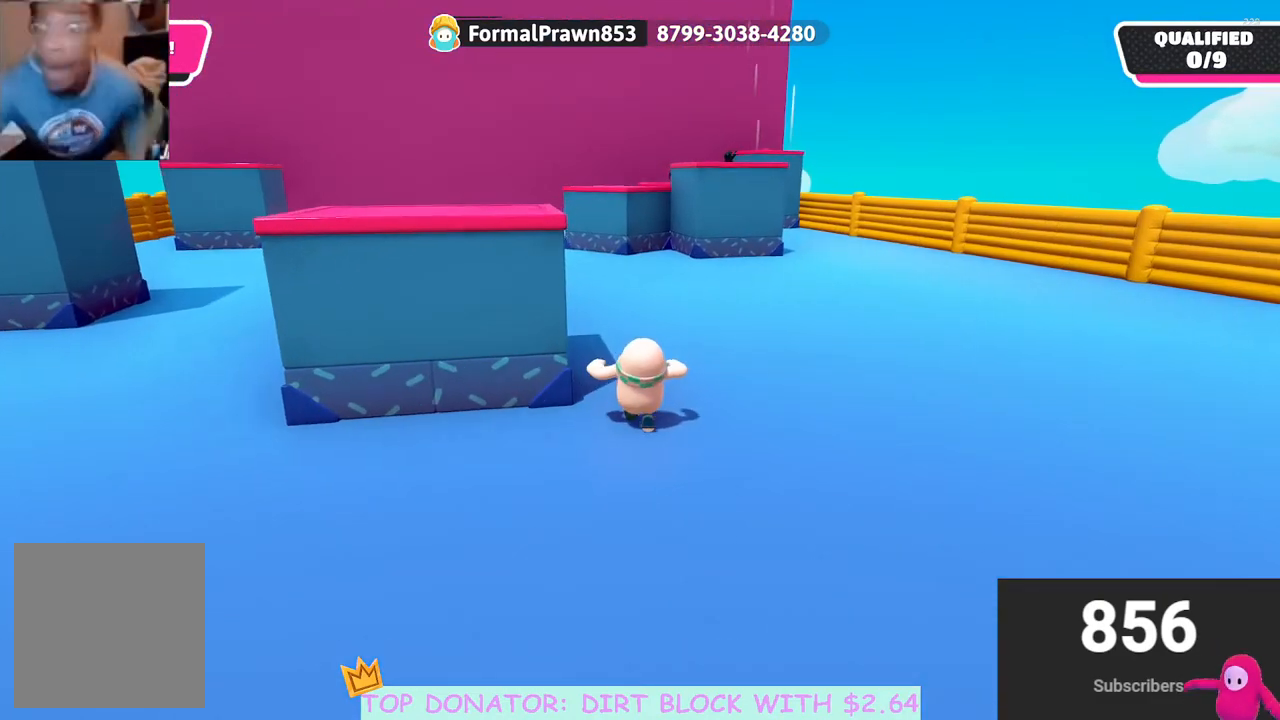
{"buttons": [], "left_stick": "up", "right_stick": "center", "events": []}
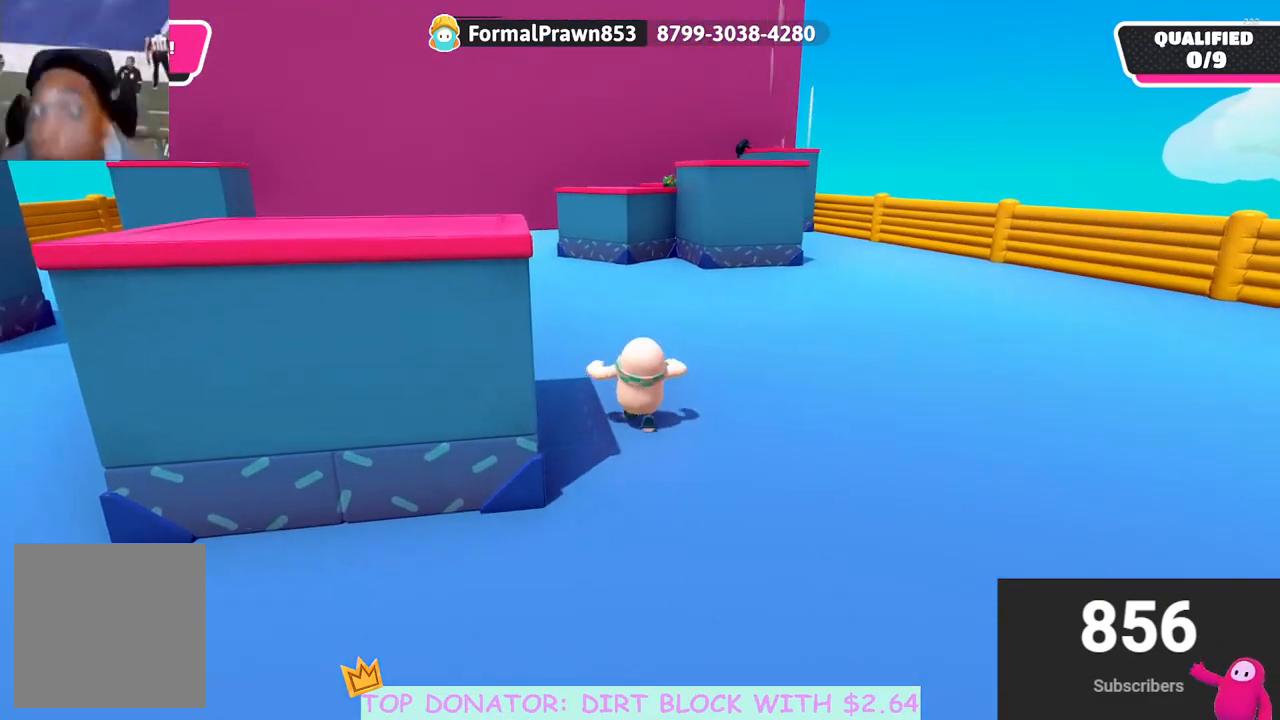
{"buttons": [], "left_stick": "up", "right_stick": "center", "events": []}
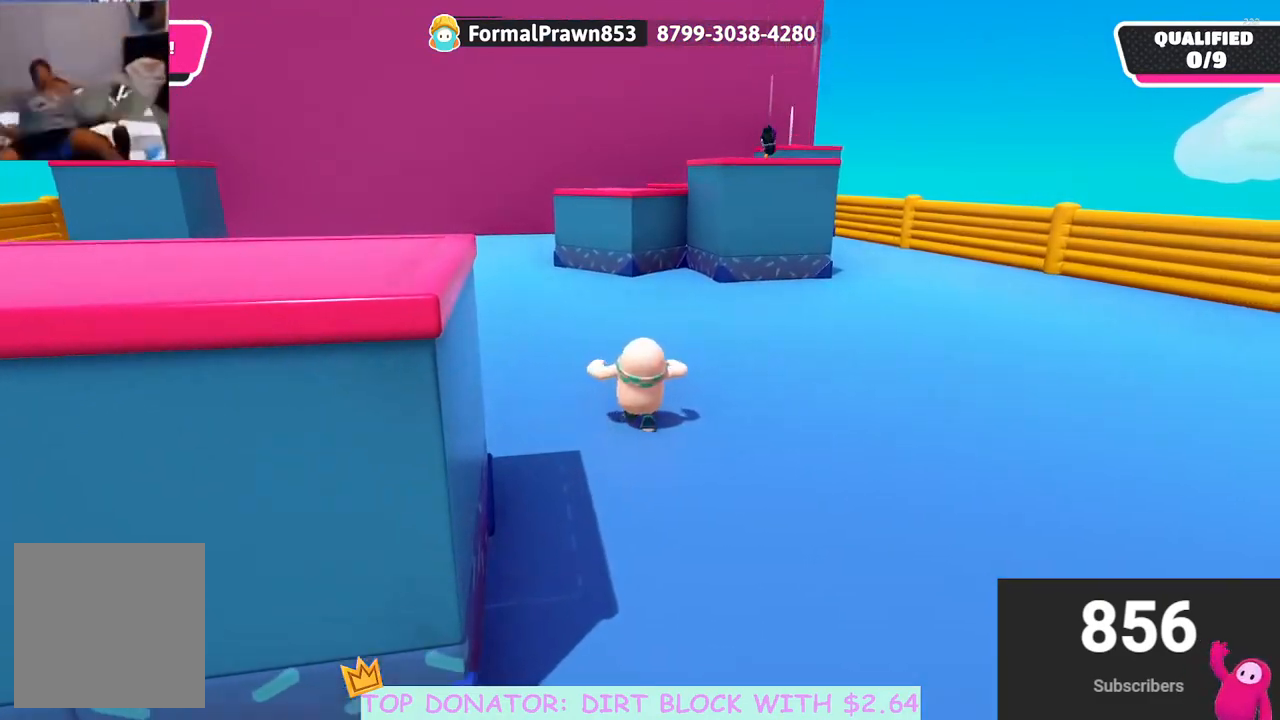
{"buttons": [], "left_stick": "up-left", "right_stick": "center", "events": [[433, "left_stick", "up-left"]]}
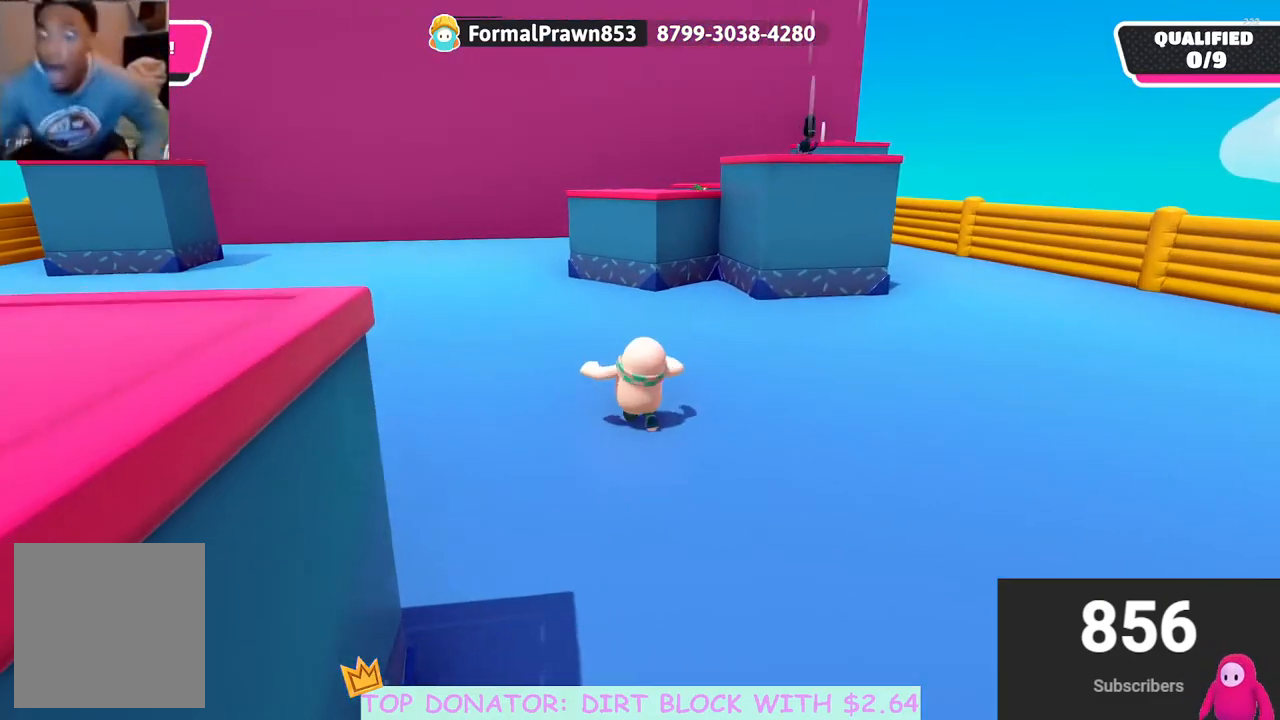
{"buttons": [], "left_stick": "up", "right_stick": "center", "events": [[183, "left_stick", "up"]]}
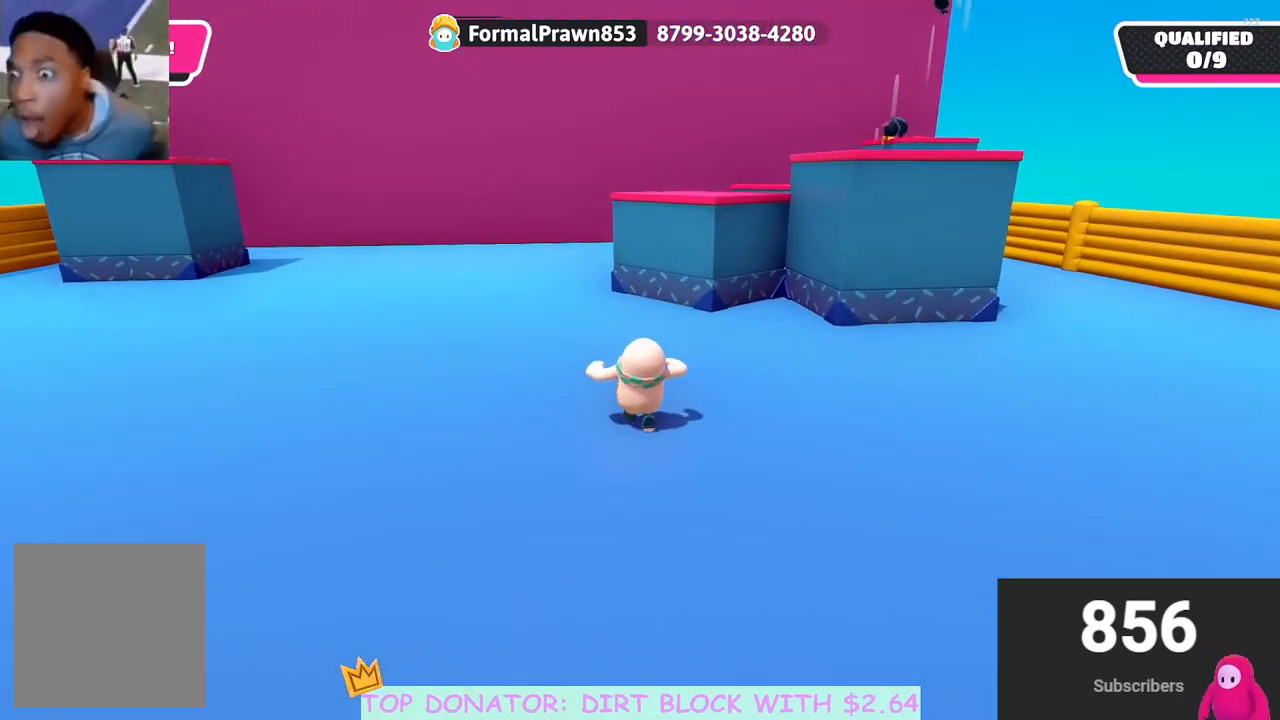
{"buttons": [], "left_stick": "up", "right_stick": "center", "events": []}
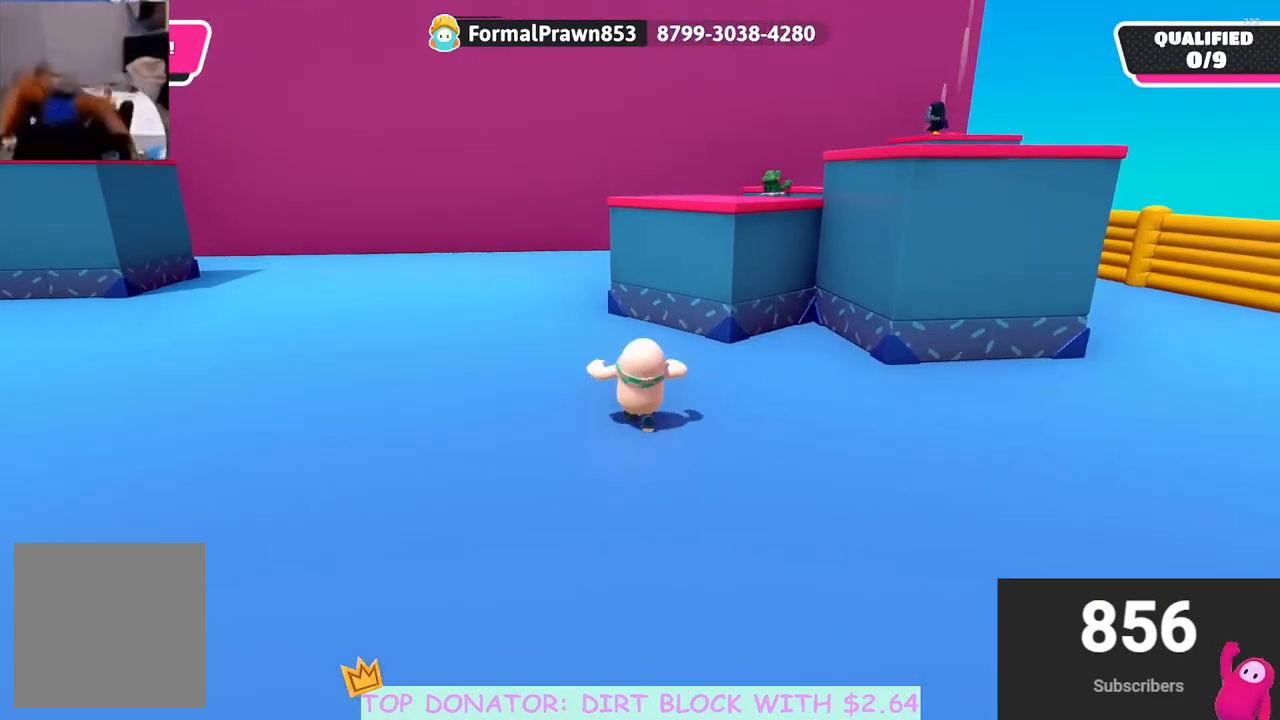
{"buttons": [], "left_stick": "up", "right_stick": "center", "events": []}
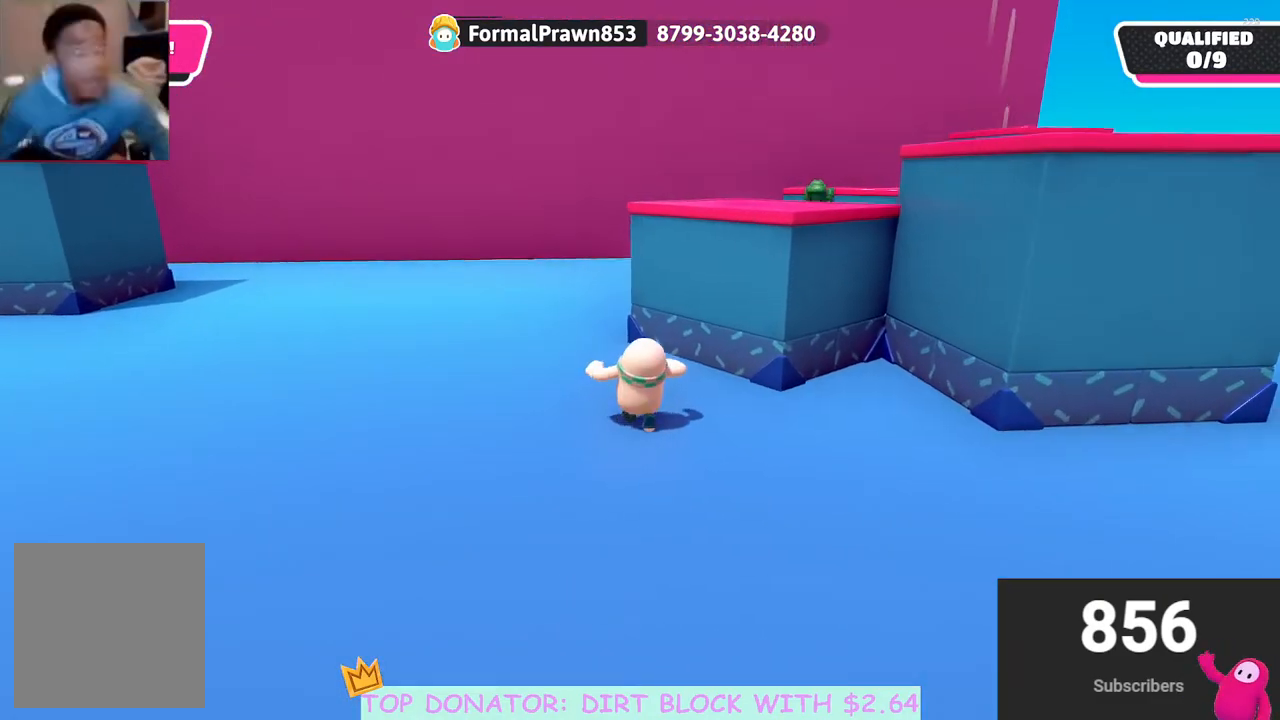
{"buttons": [], "left_stick": "up", "right_stick": "down-right", "events": [[300, "right_stick", "down-right"]]}
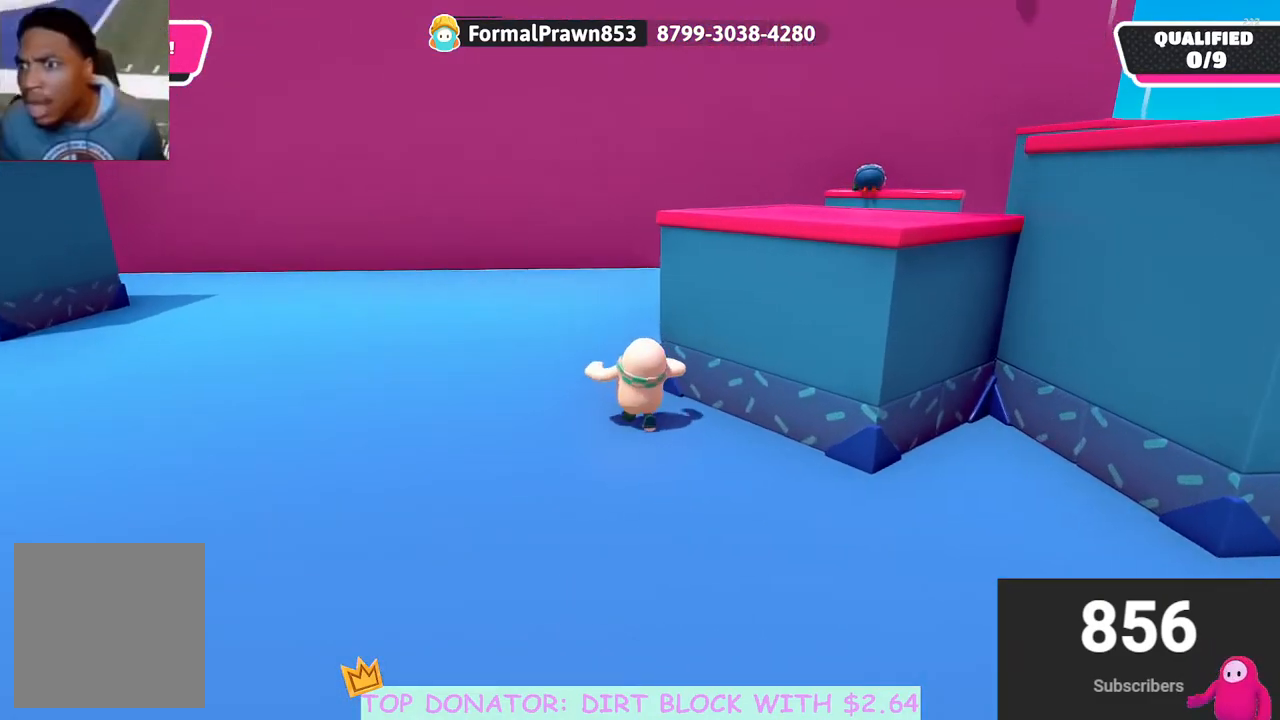
{"buttons": [], "left_stick": "up", "right_stick": "down-right", "events": []}
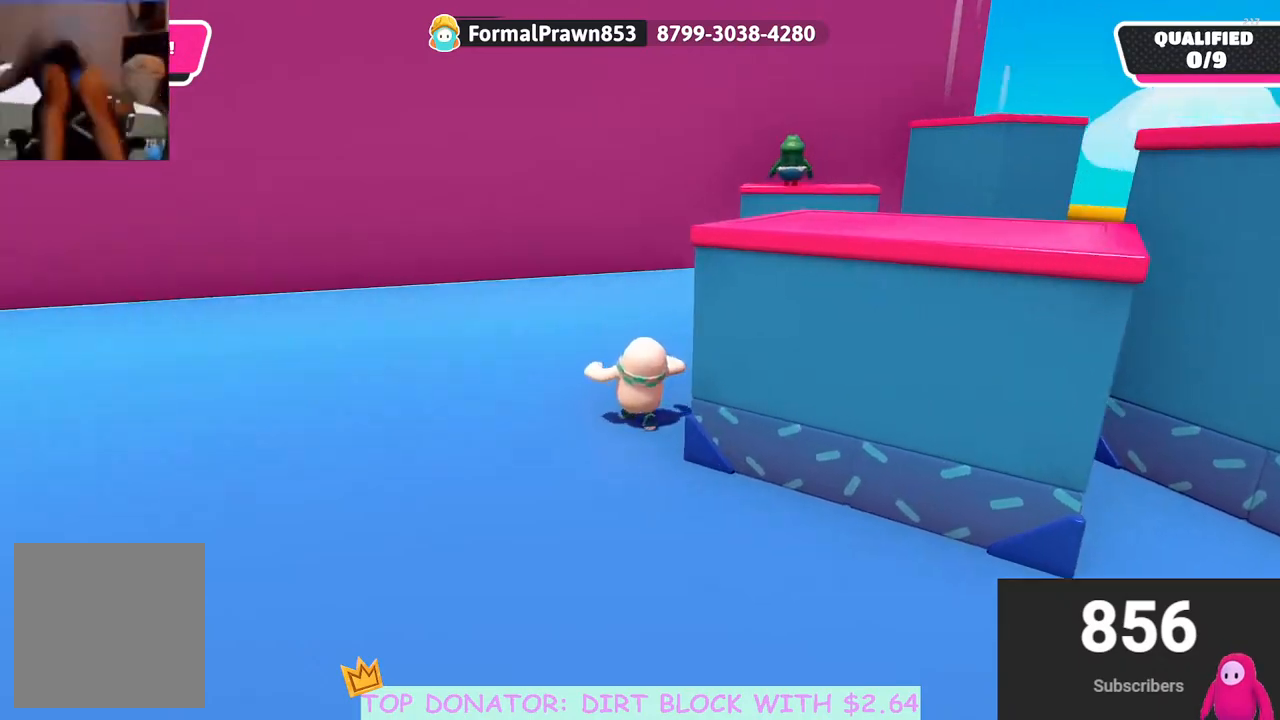
{"buttons": [], "left_stick": "up", "right_stick": "down-right", "events": [[250, "right_stick", "center"], [500, "right_stick", "down-right"]]}
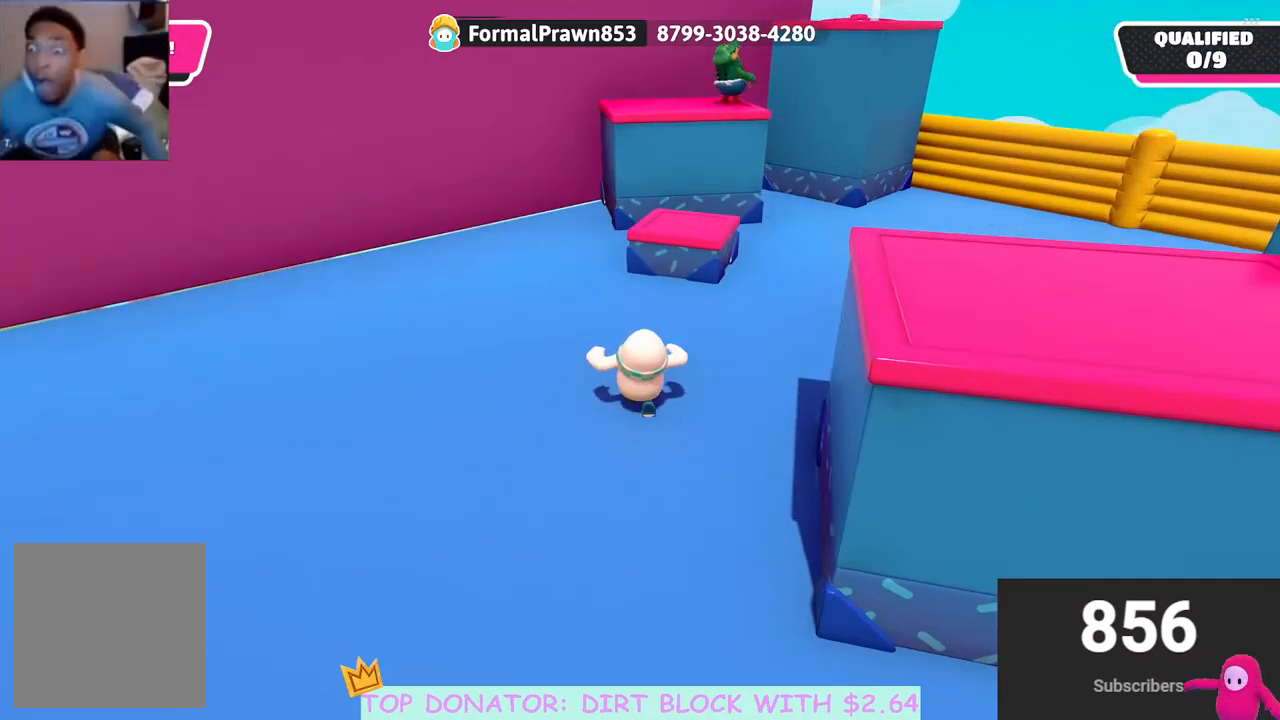
{"buttons": ["A"], "left_stick": "up", "right_stick": "center", "events": [[100, "right_stick", "center"], [417, "A", "down"]]}
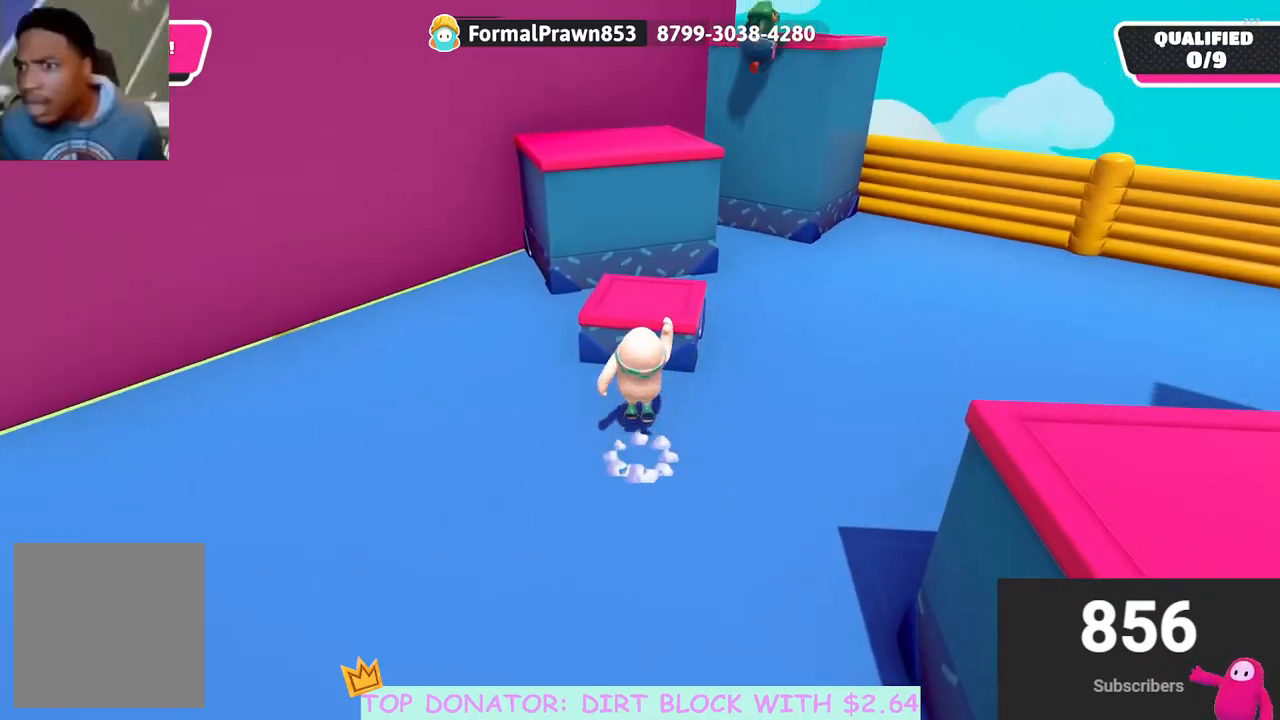
{"buttons": [], "left_stick": "up", "right_stick": "center", "events": [[133, "A", "up"]]}
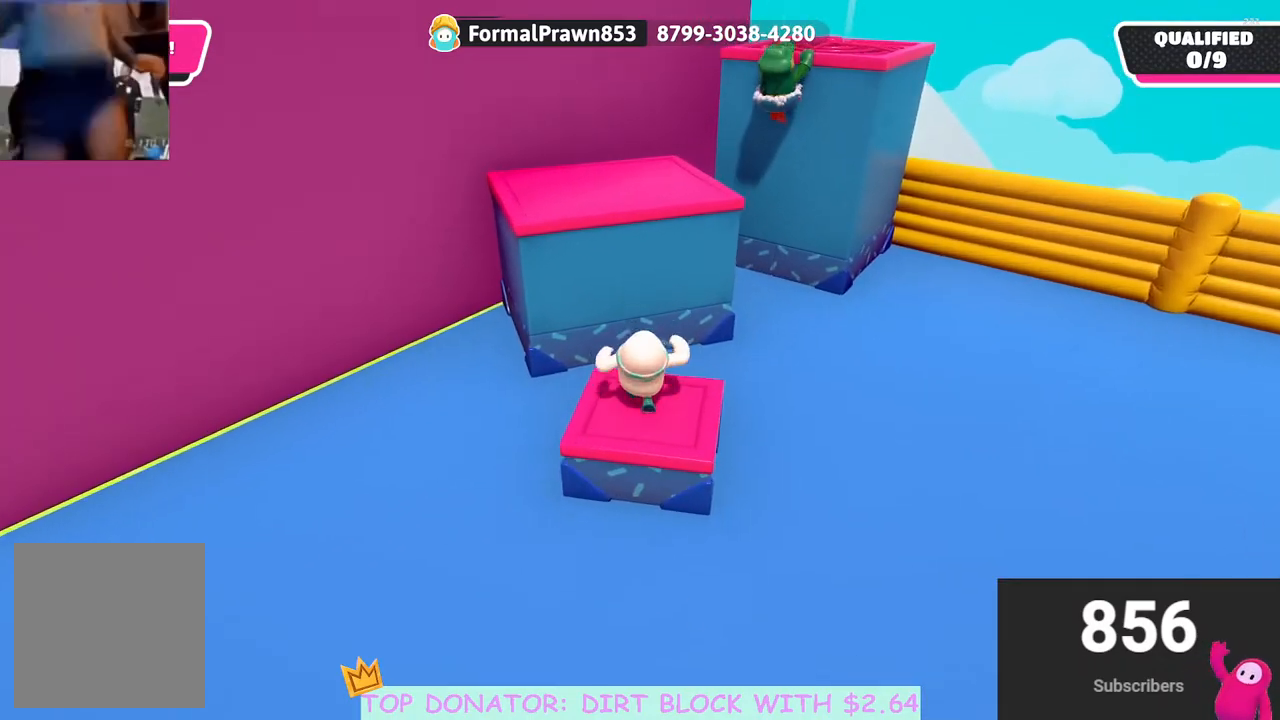
{"buttons": ["R2"], "left_stick": "up", "right_stick": "center", "events": [[33, "A", "down"], [150, "R2", "down"], [200, "A", "up"]]}
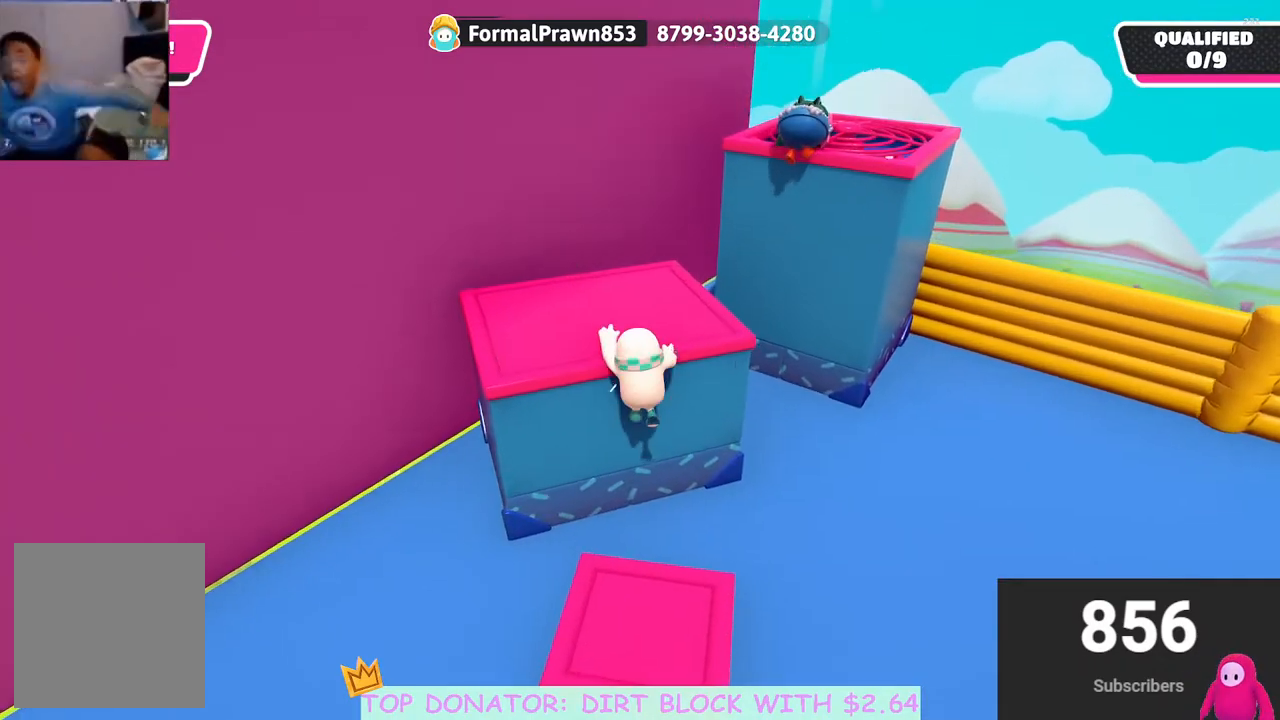
{"buttons": [], "left_stick": "center", "right_stick": "center", "events": [[250, "left_stick", "center"], [483, "R2", "up"]]}
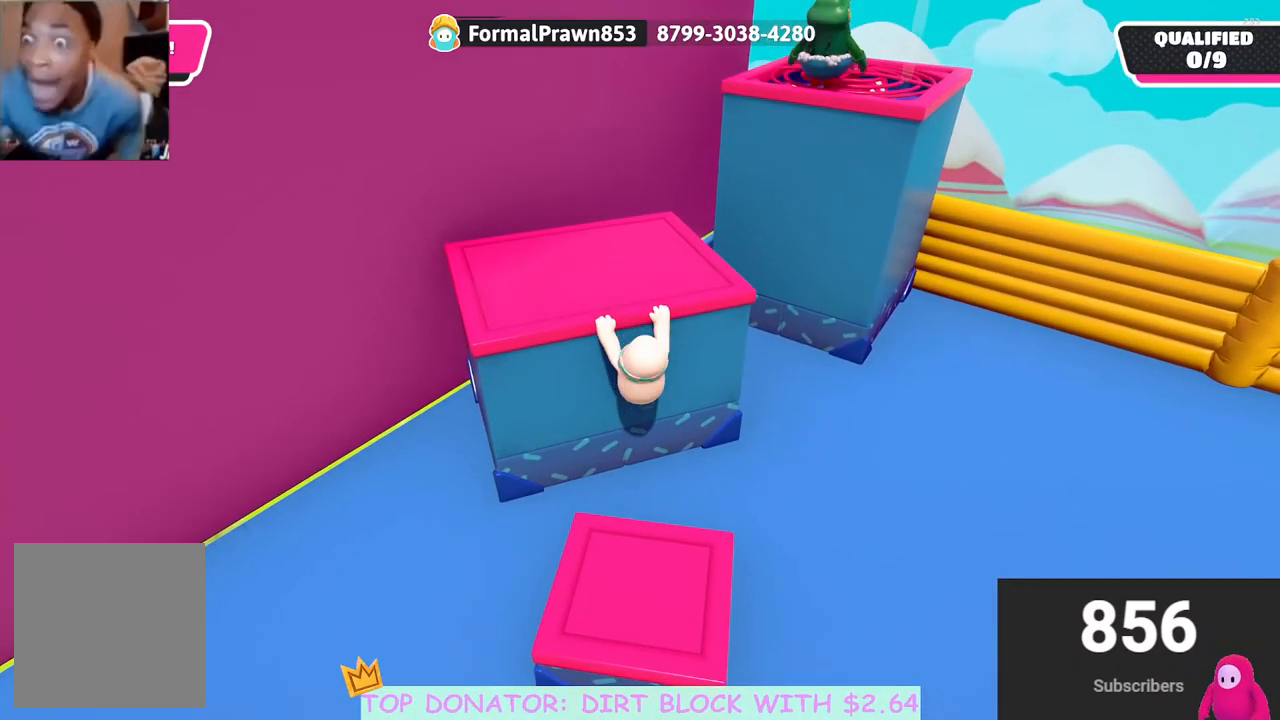
{"buttons": [], "left_stick": "up", "right_stick": "center", "events": [[217, "left_stick", "up-right"], [383, "left_stick", "up"]]}
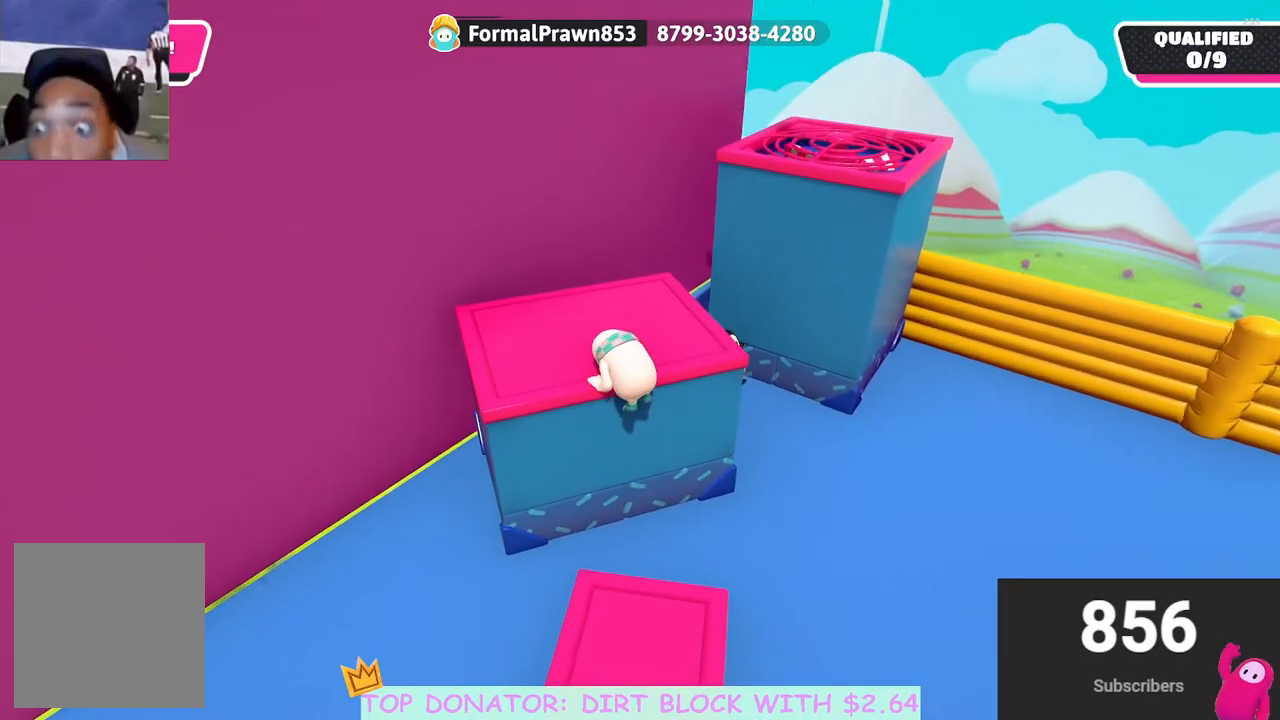
{"buttons": [], "left_stick": "up", "right_stick": "down-right", "events": [[383, "right_stick", "down-right"]]}
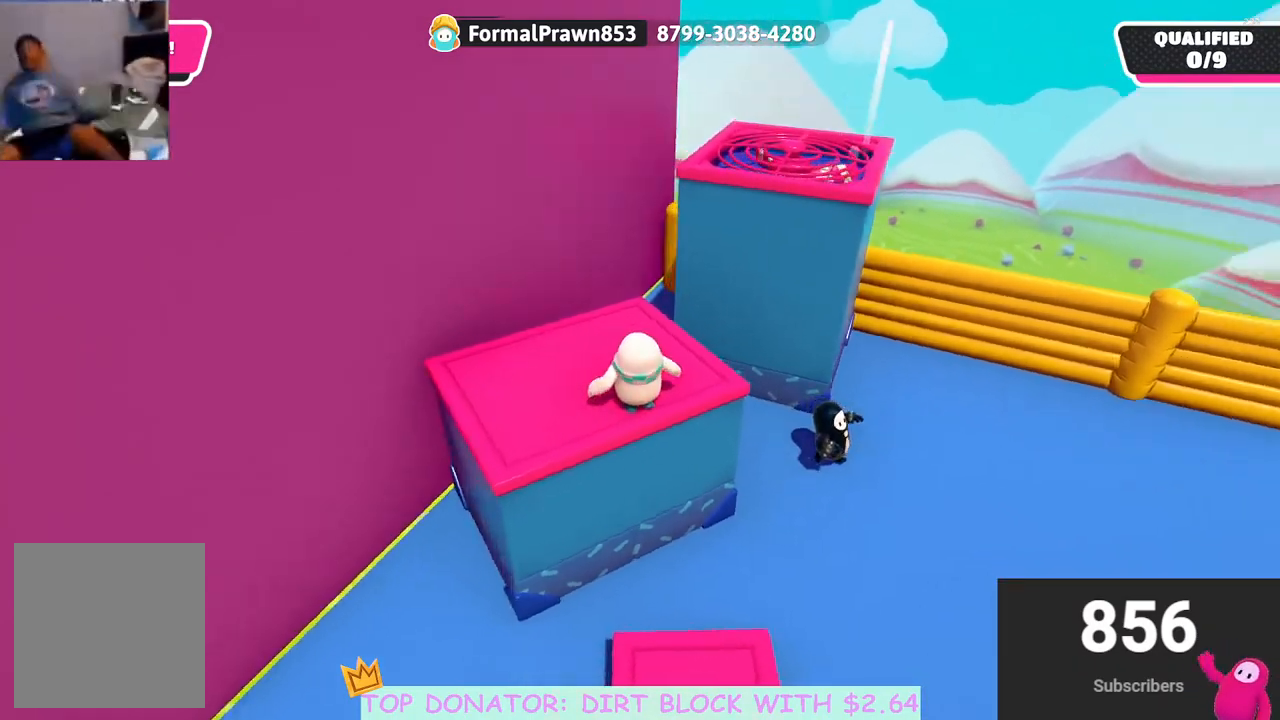
{"buttons": [], "left_stick": "up", "right_stick": "center", "events": [[17, "right_stick", "center"], [183, "right_stick", "down-right"], [367, "right_stick", "center"]]}
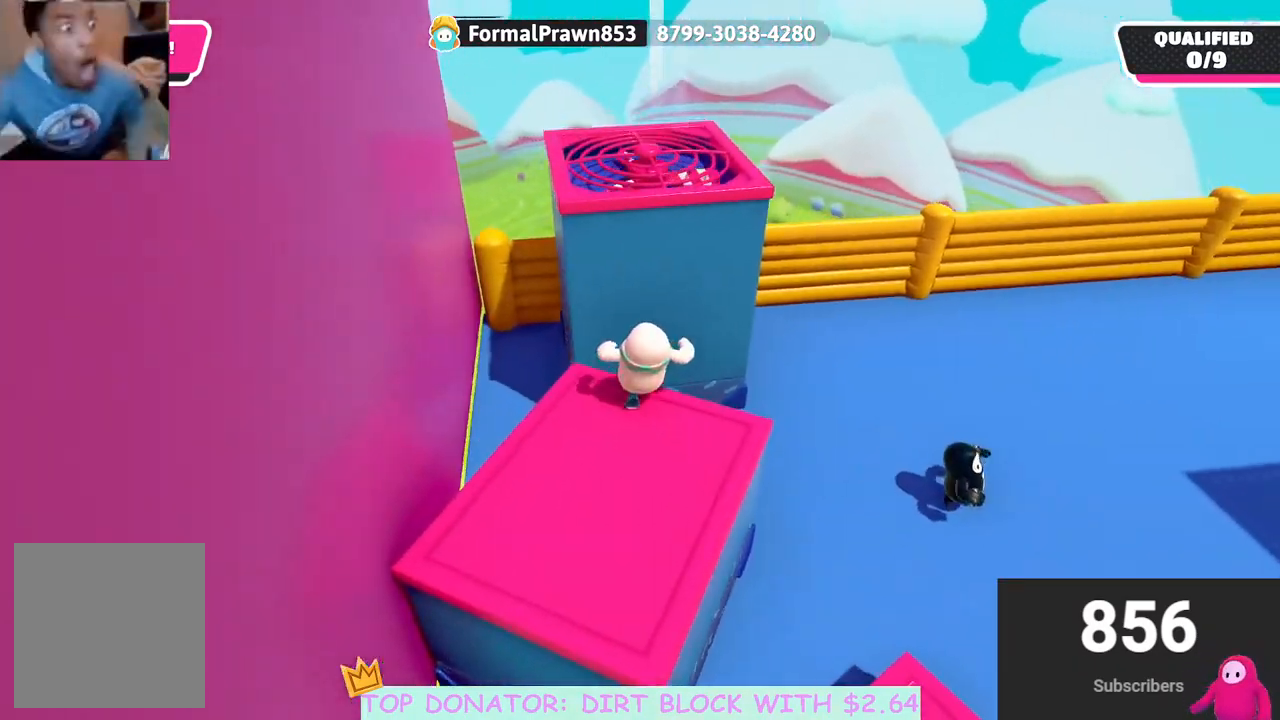
{"buttons": ["R2"], "left_stick": "up", "right_stick": "down-left", "events": [[50, "A", "down"], [183, "A", "up"], [183, "R2", "down"], [433, "right_stick", "down-left"]]}
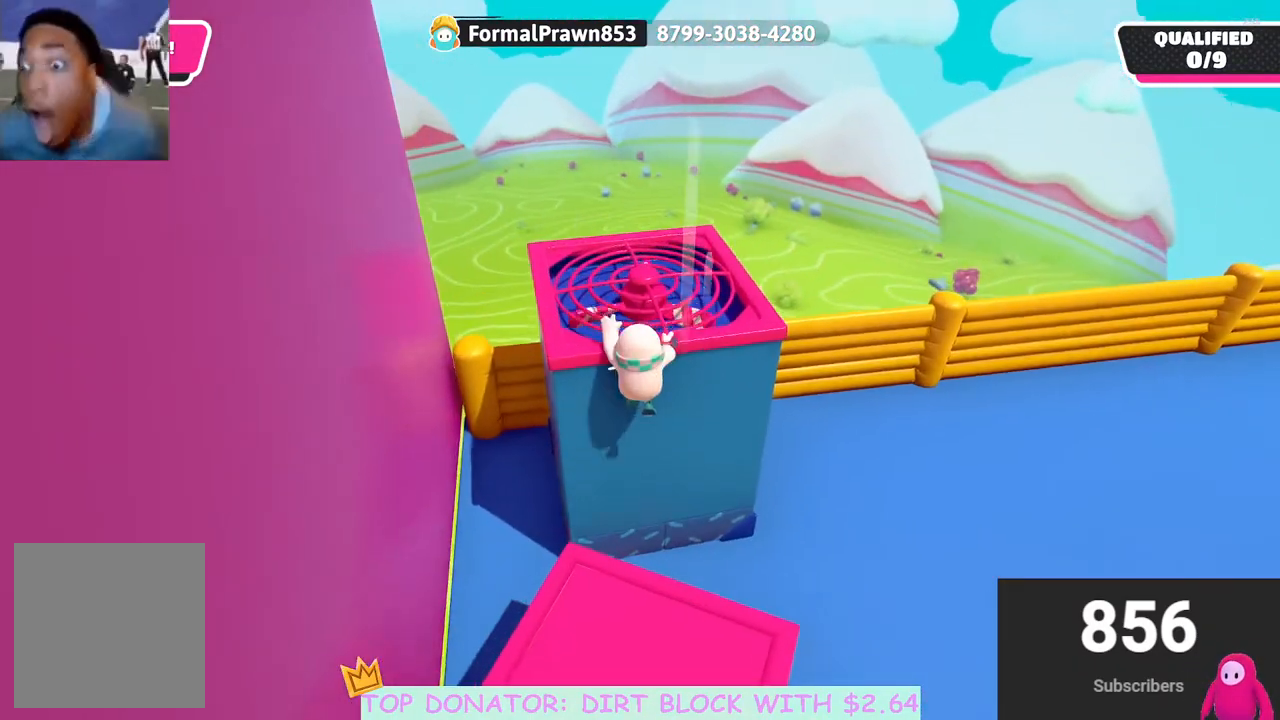
{"buttons": [], "left_stick": "center", "right_stick": "center", "events": [[150, "right_stick", "center"], [333, "R2", "up"], [383, "left_stick", "center"]]}
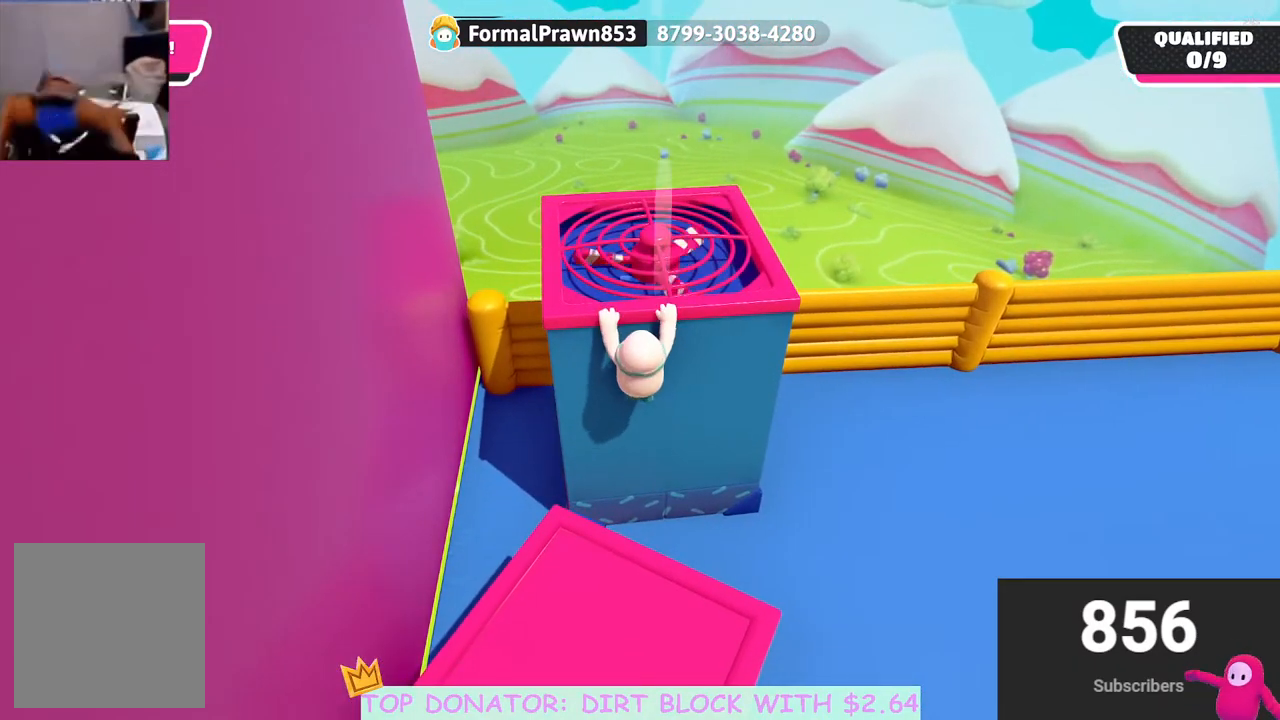
{"buttons": ["A"], "left_stick": "up-right", "right_stick": "center", "events": [[83, "right_stick", "left"], [267, "left_stick", "up"], [383, "left_stick", "up-right"], [400, "right_stick", "center"], [500, "A", "down"]]}
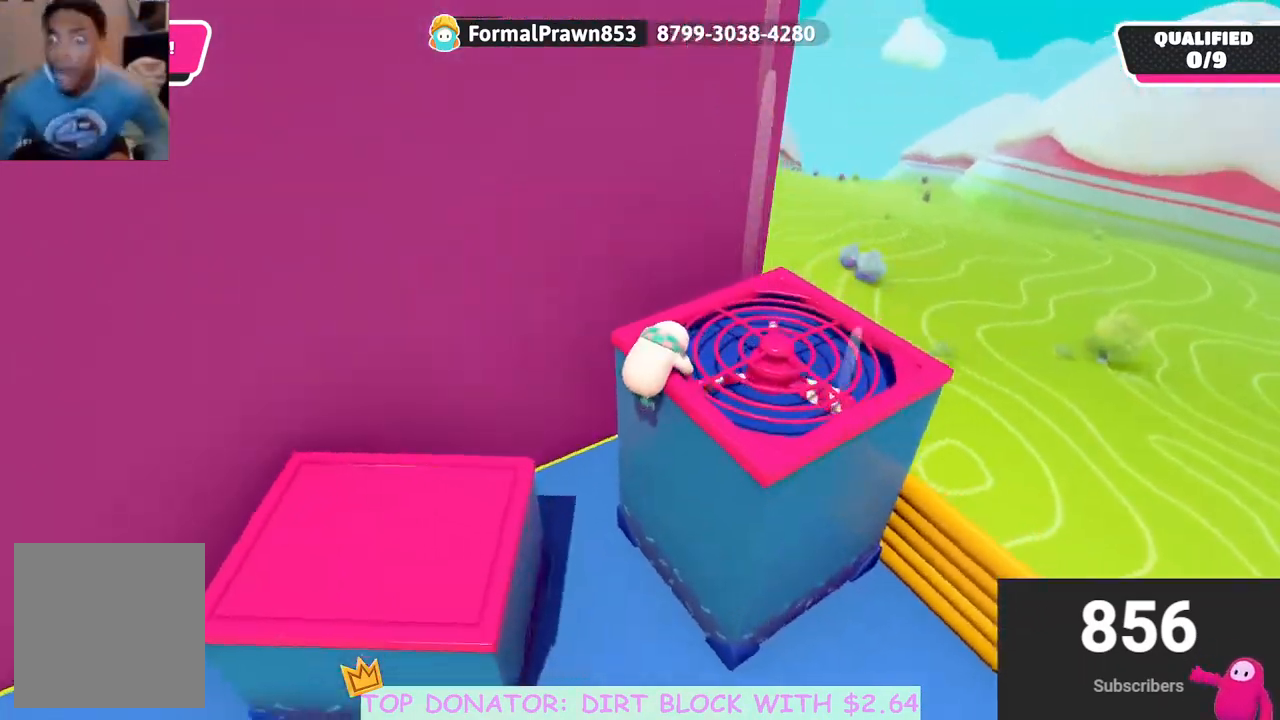
{"buttons": [], "left_stick": "up-right", "right_stick": "center", "events": [[100, "A", "up"], [200, "A", "down"], [283, "A", "up"], [367, "A", "down"], [433, "A", "up"]]}
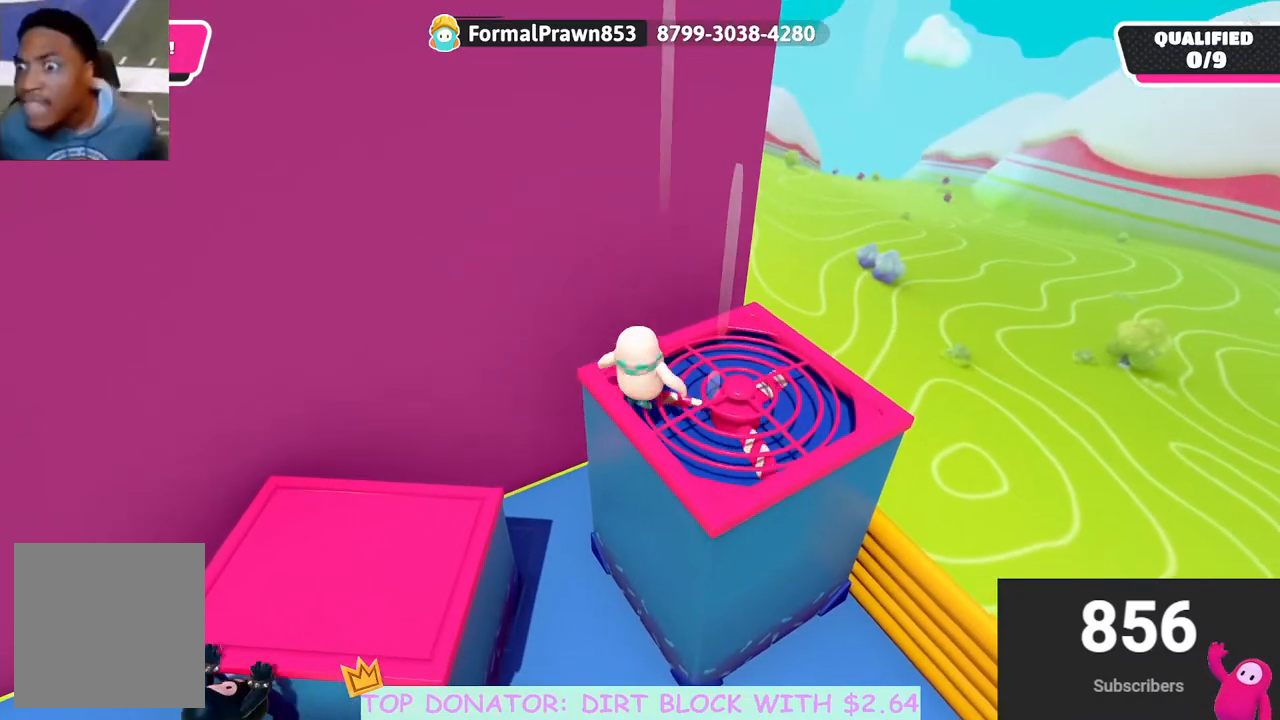
{"buttons": [], "left_stick": "down", "right_stick": "center", "events": [[33, "A", "down"], [133, "A", "up"], [383, "left_stick", "down-right"], [467, "left_stick", "down"]]}
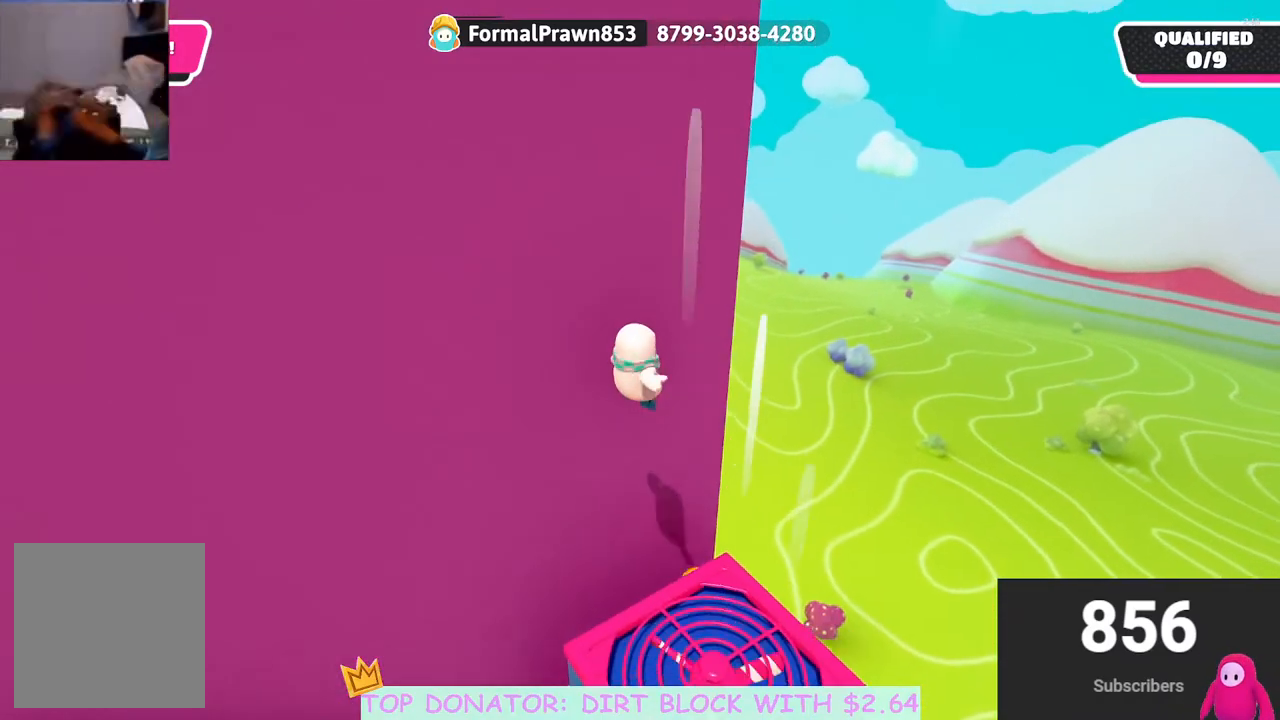
{"buttons": [], "left_stick": "up-left", "right_stick": "left", "events": [[100, "left_stick", "left"], [167, "left_stick", "down-left"], [400, "left_stick", "up-left"], [400, "right_stick", "left"]]}
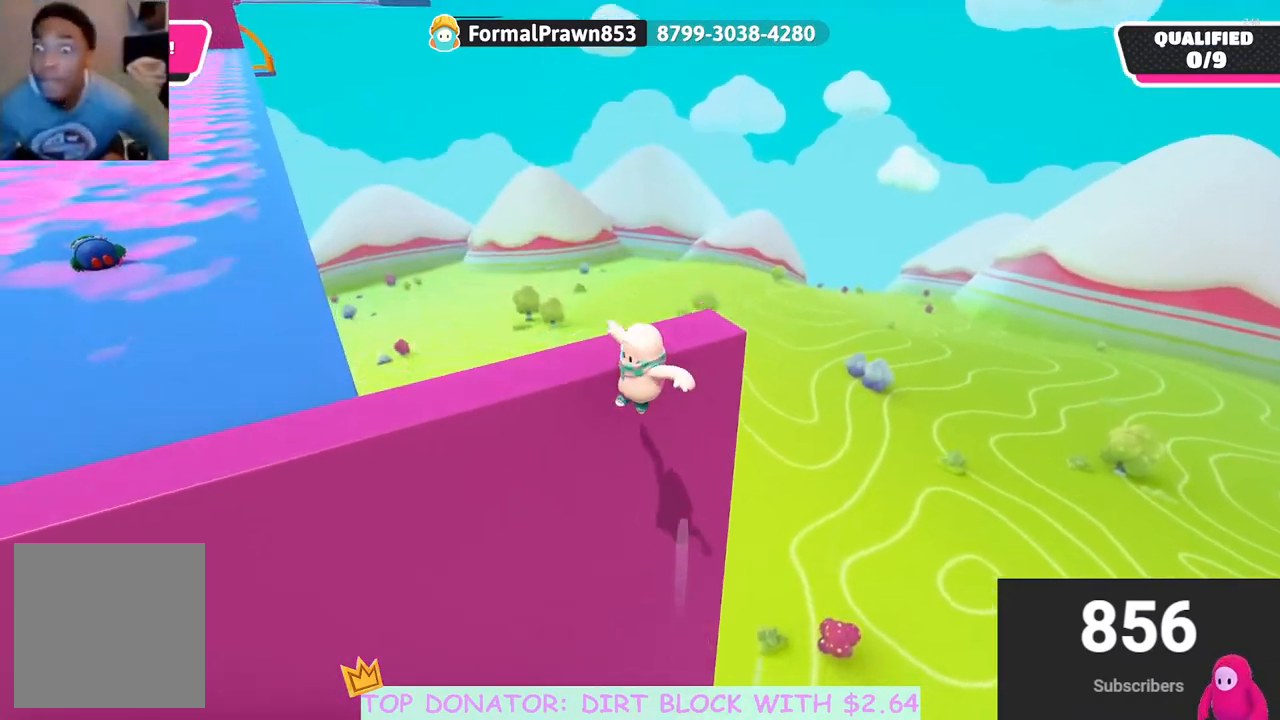
{"buttons": ["R2"], "left_stick": "up", "right_stick": "center", "events": [[17, "left_stick", "up"], [183, "right_stick", "center"], [433, "R2", "down"]]}